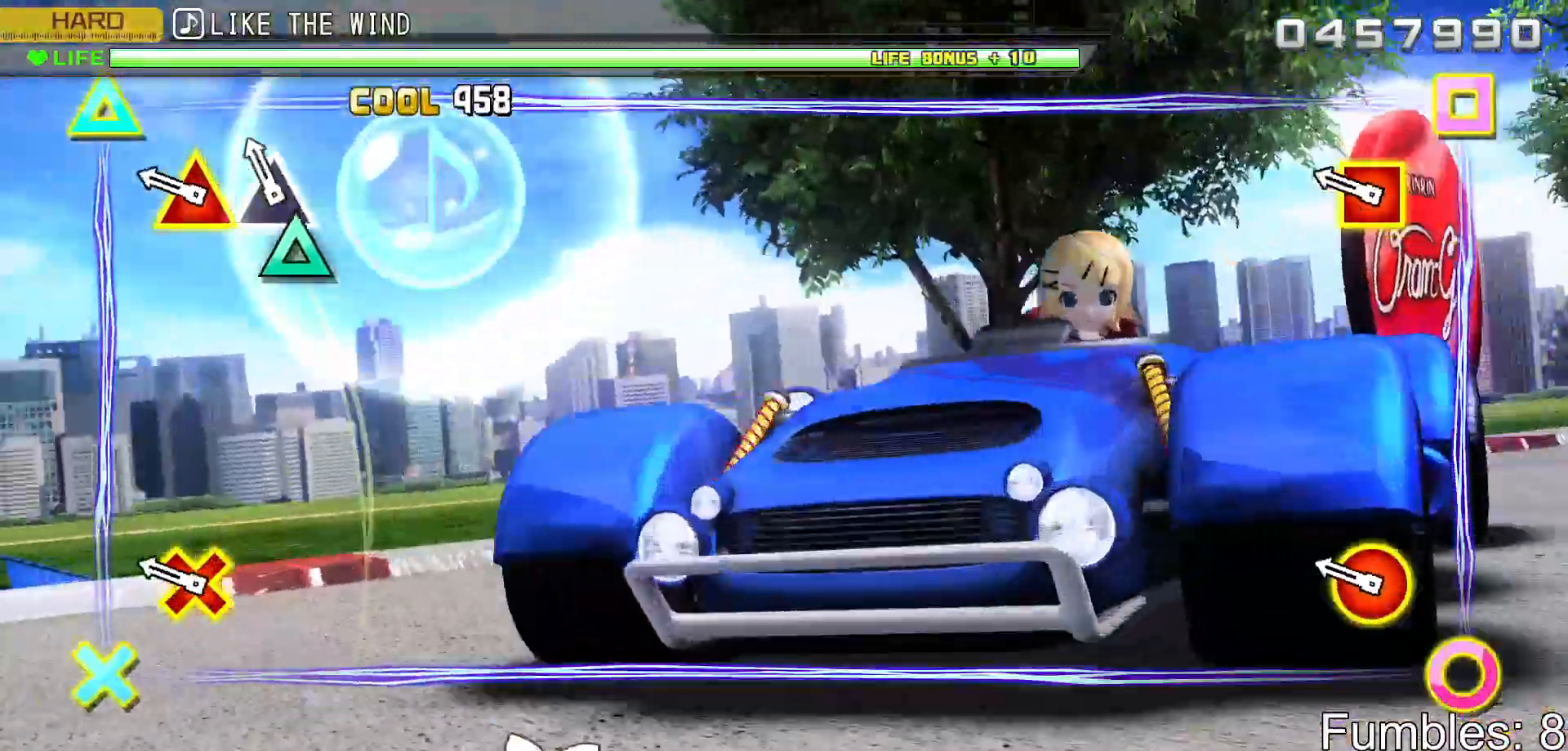
Gameplay with a controller (PlayStation layout); each line is a JSON object with the inputs held at the frame after it. "events" lists button and stick changes between this image and that frame as [ms after this image, input, new state], when the widget could be followed in between. Not read: L3.
{"buttons": ["TRIANGLE", "L2", "R2"], "left_stick": "center", "right_stick": "center", "events": [[100, "TRIANGLE", "down"], [250, "L2", "down"]]}
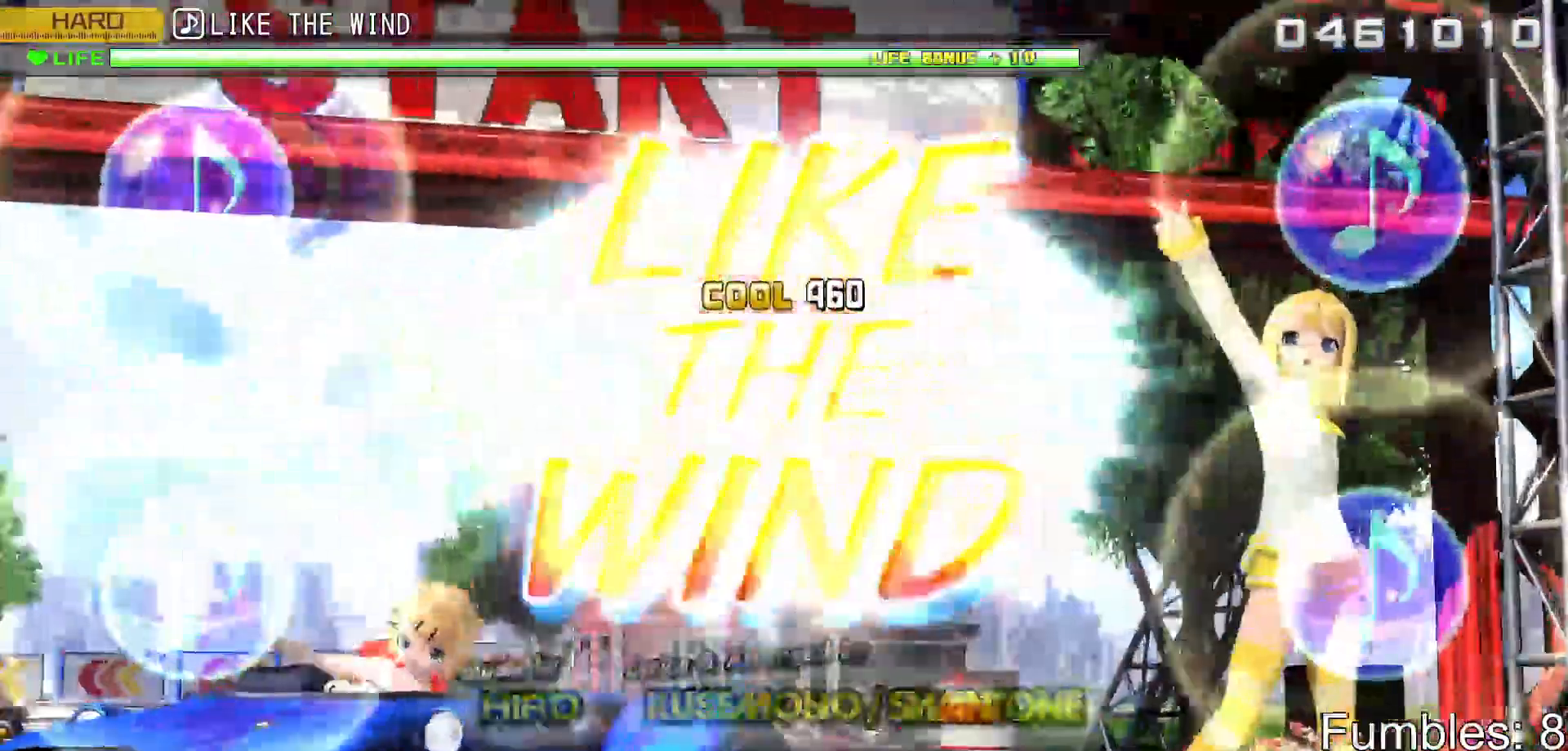
{"buttons": ["L2"], "left_stick": "center", "right_stick": "center", "events": [[133, "TRIANGLE", "up"], [167, "R2", "up"]]}
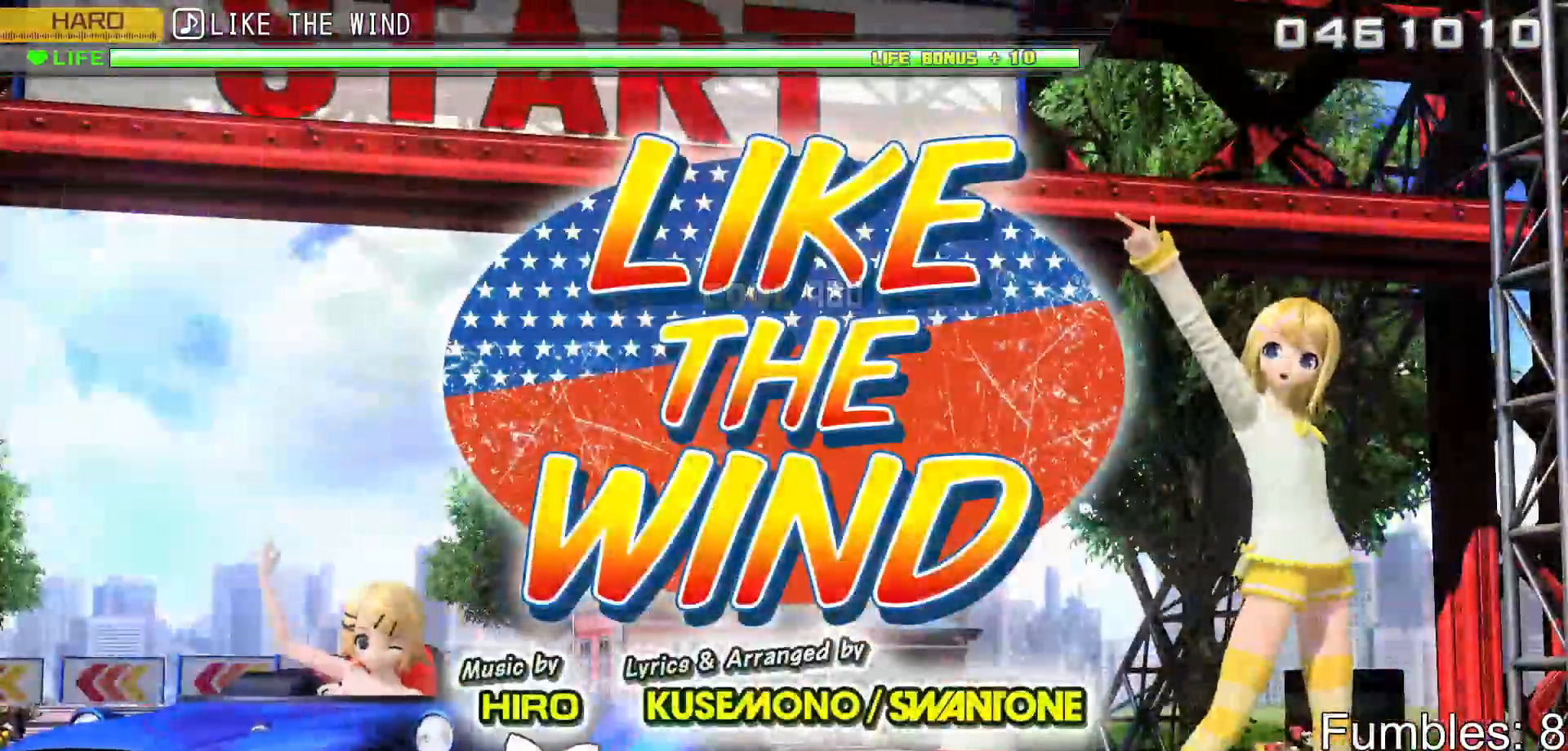
{"buttons": [], "left_stick": "center", "right_stick": "center", "events": [[133, "L2", "up"]]}
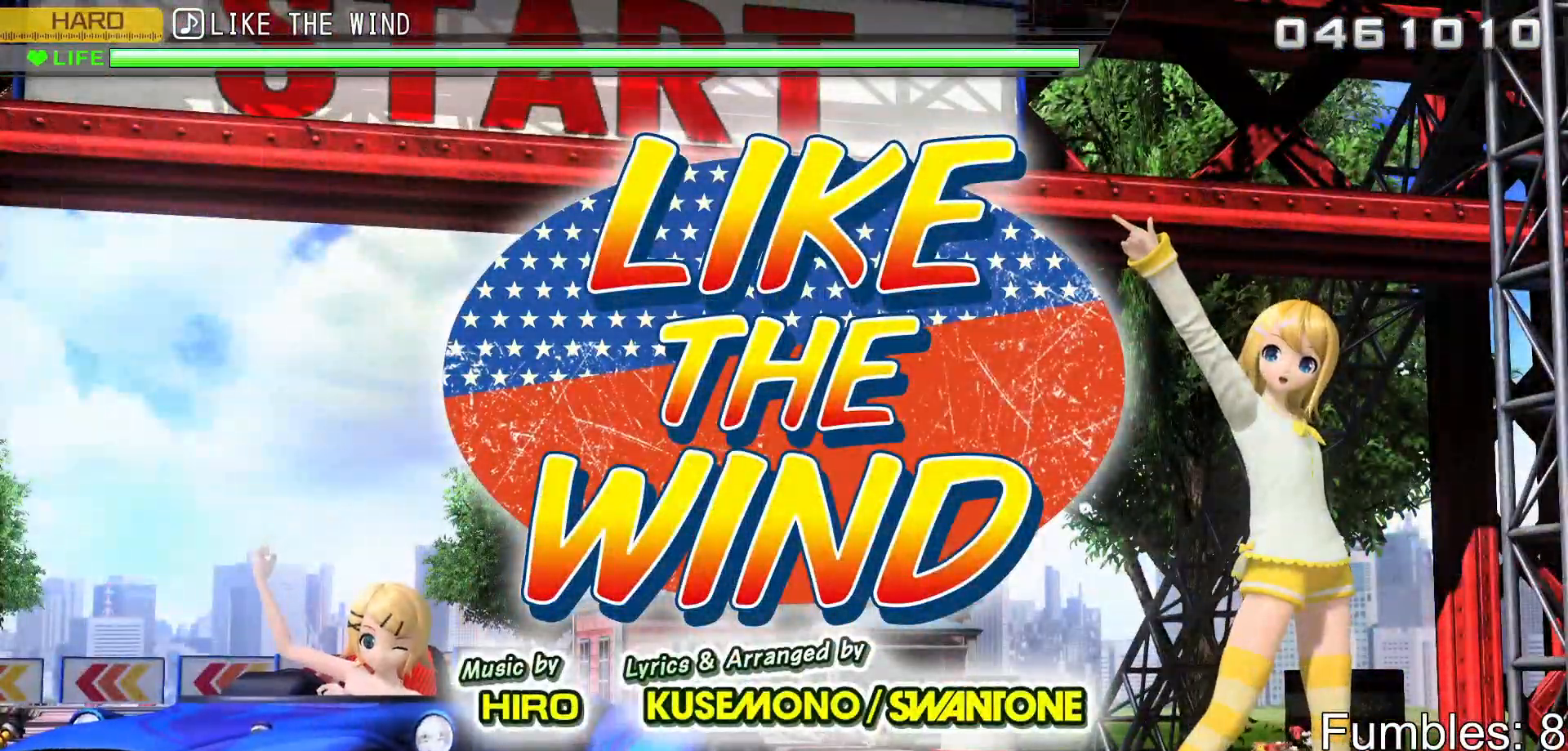
{"buttons": [], "left_stick": "center", "right_stick": "center", "events": []}
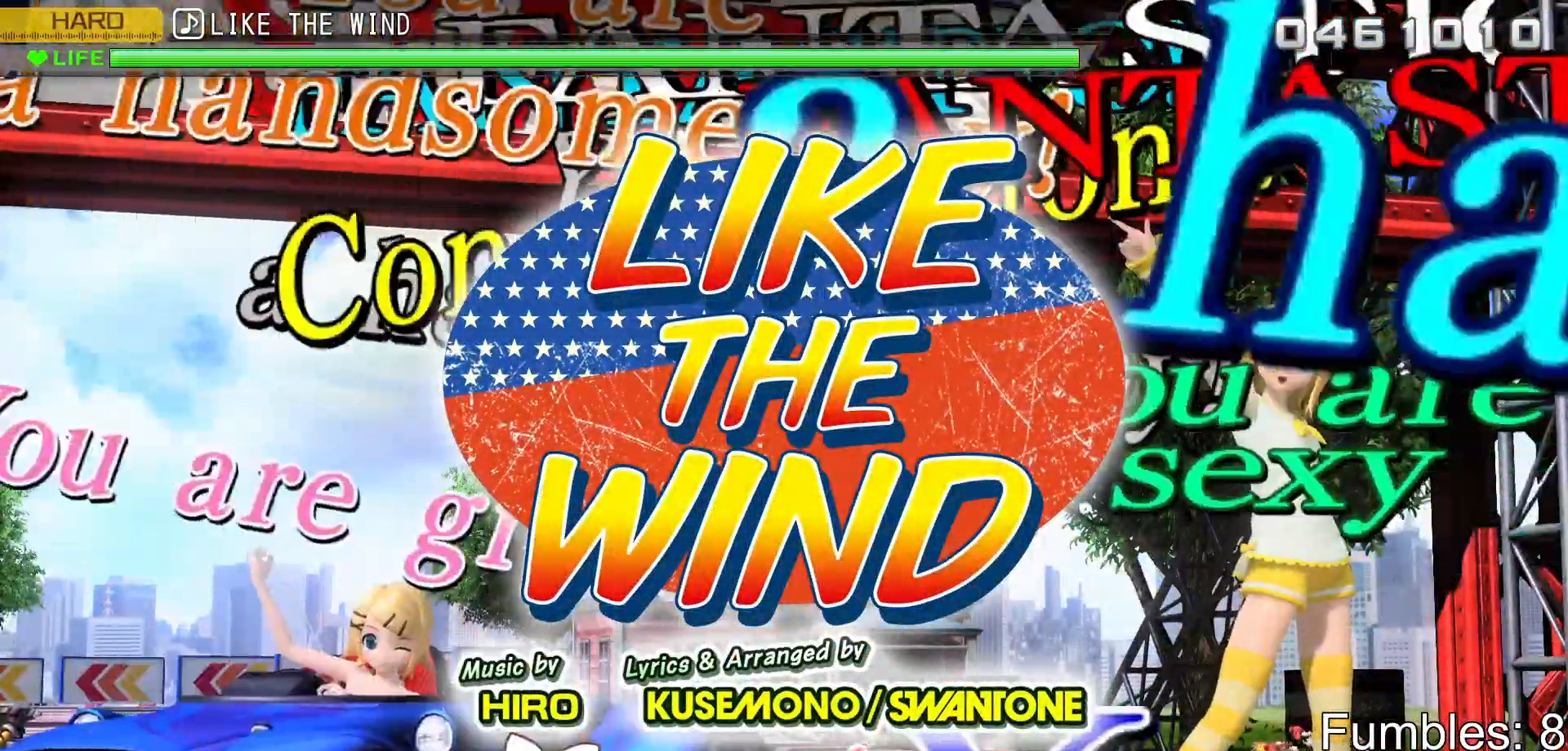
{"buttons": [], "left_stick": "center", "right_stick": "center", "events": []}
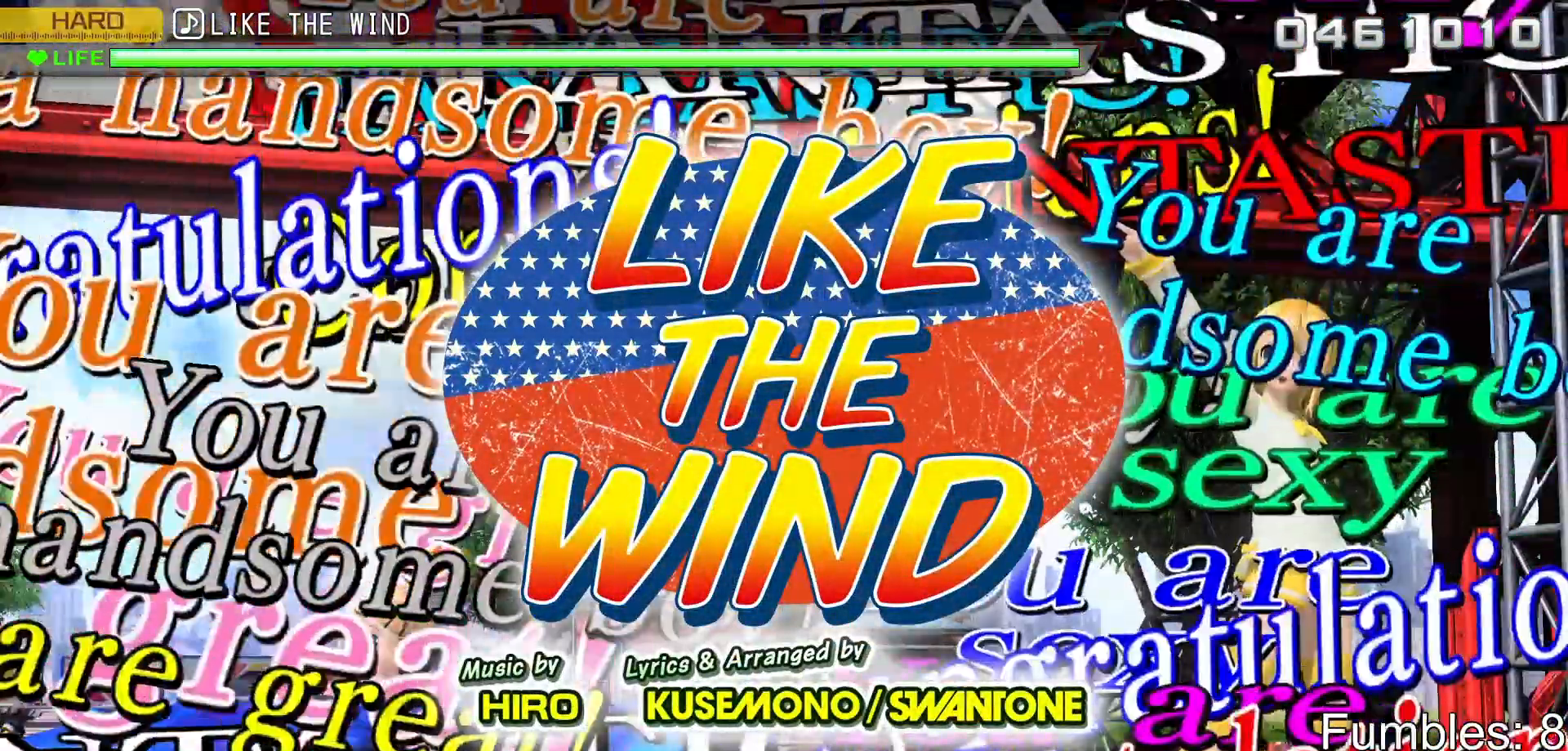
{"buttons": [], "left_stick": "center", "right_stick": "center", "events": []}
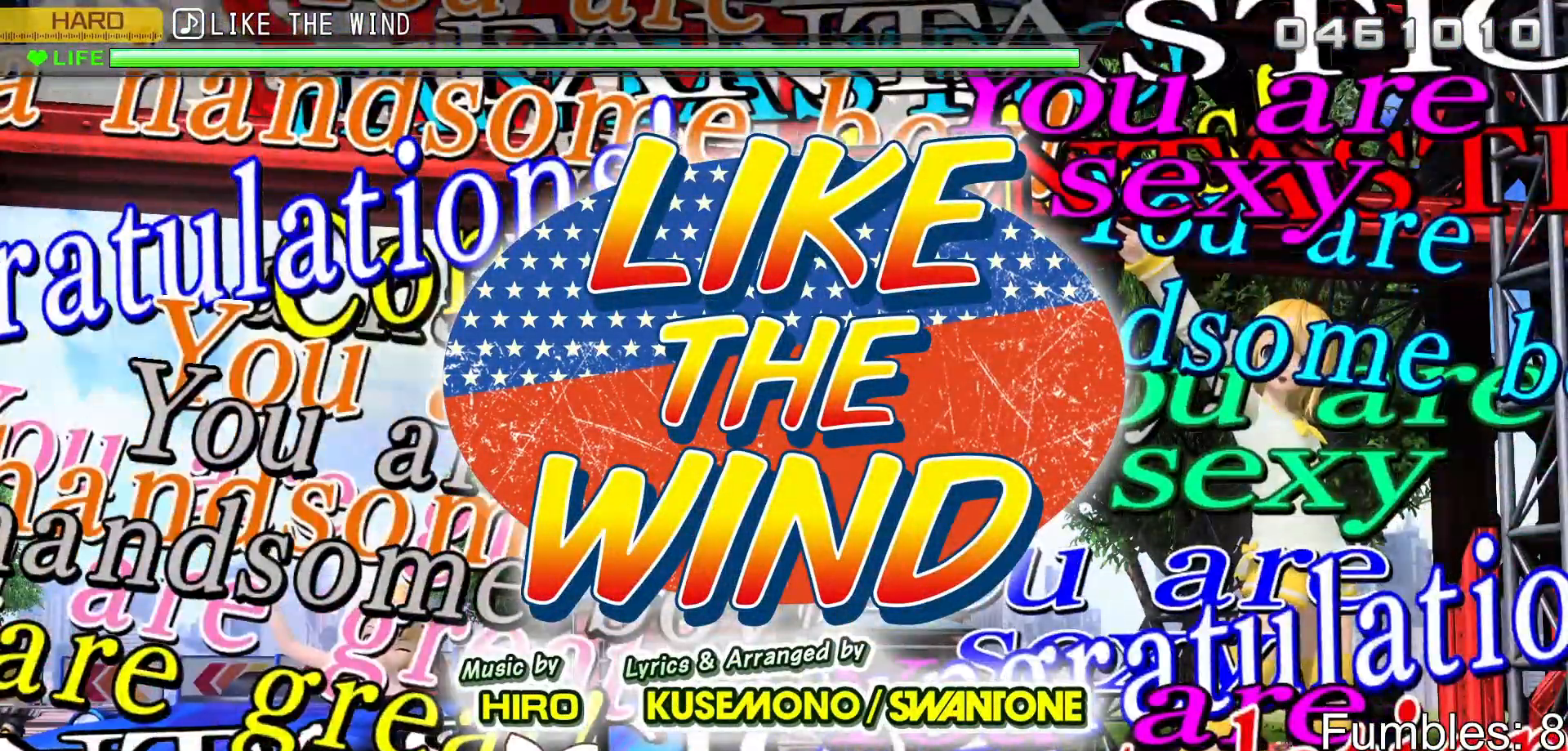
{"buttons": [], "left_stick": "center", "right_stick": "center", "events": []}
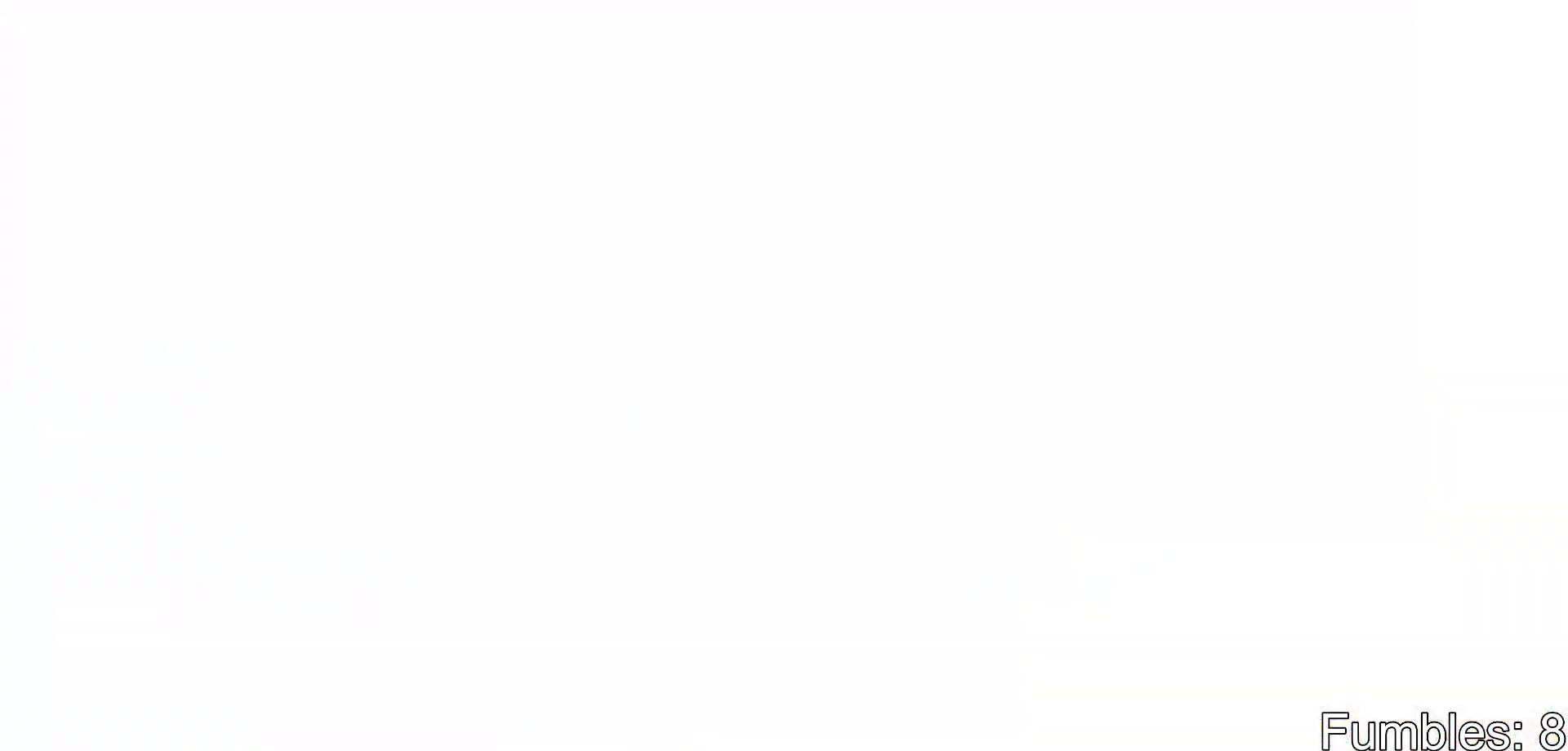
{"buttons": [], "left_stick": "center", "right_stick": "center", "events": []}
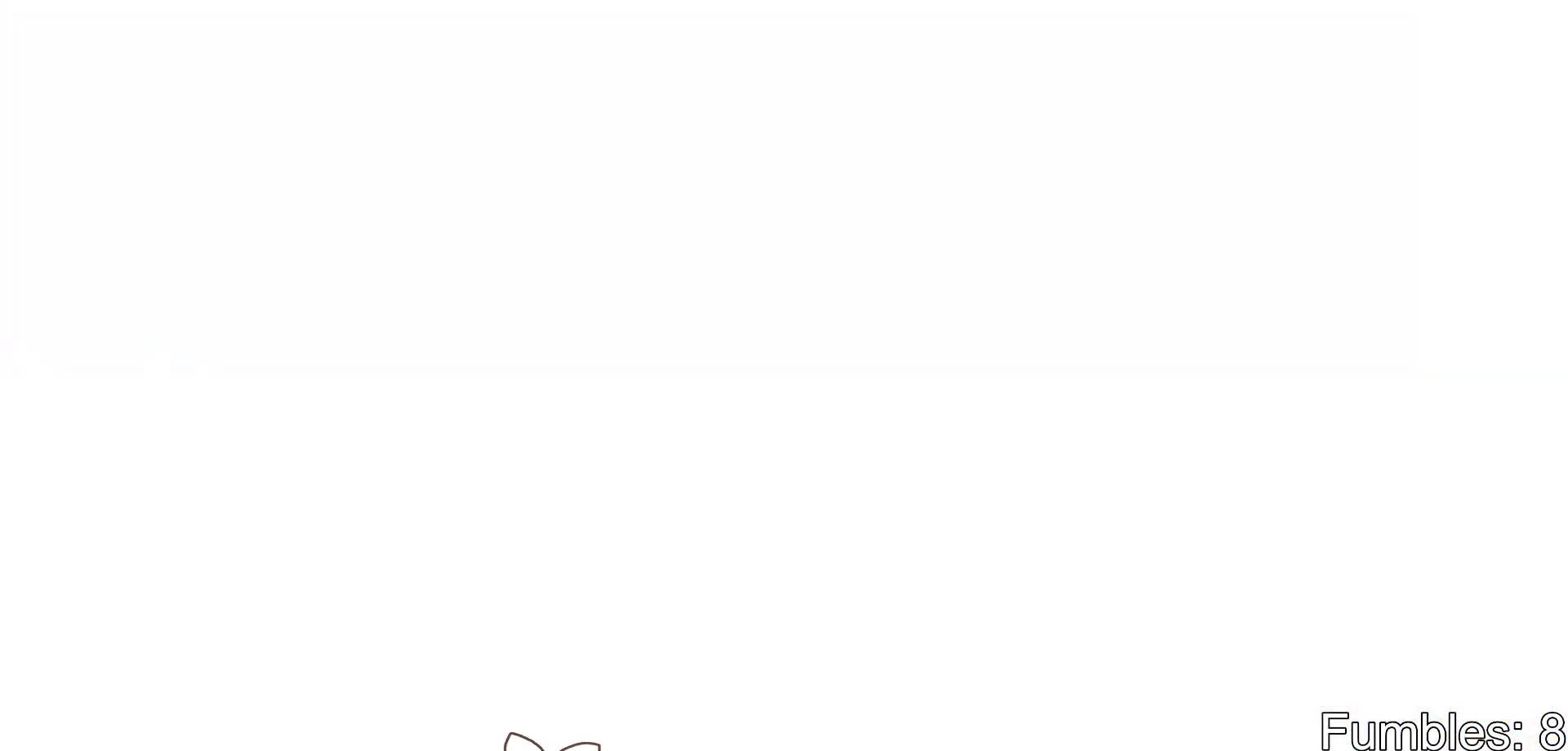
{"buttons": [], "left_stick": "center", "right_stick": "center", "events": []}
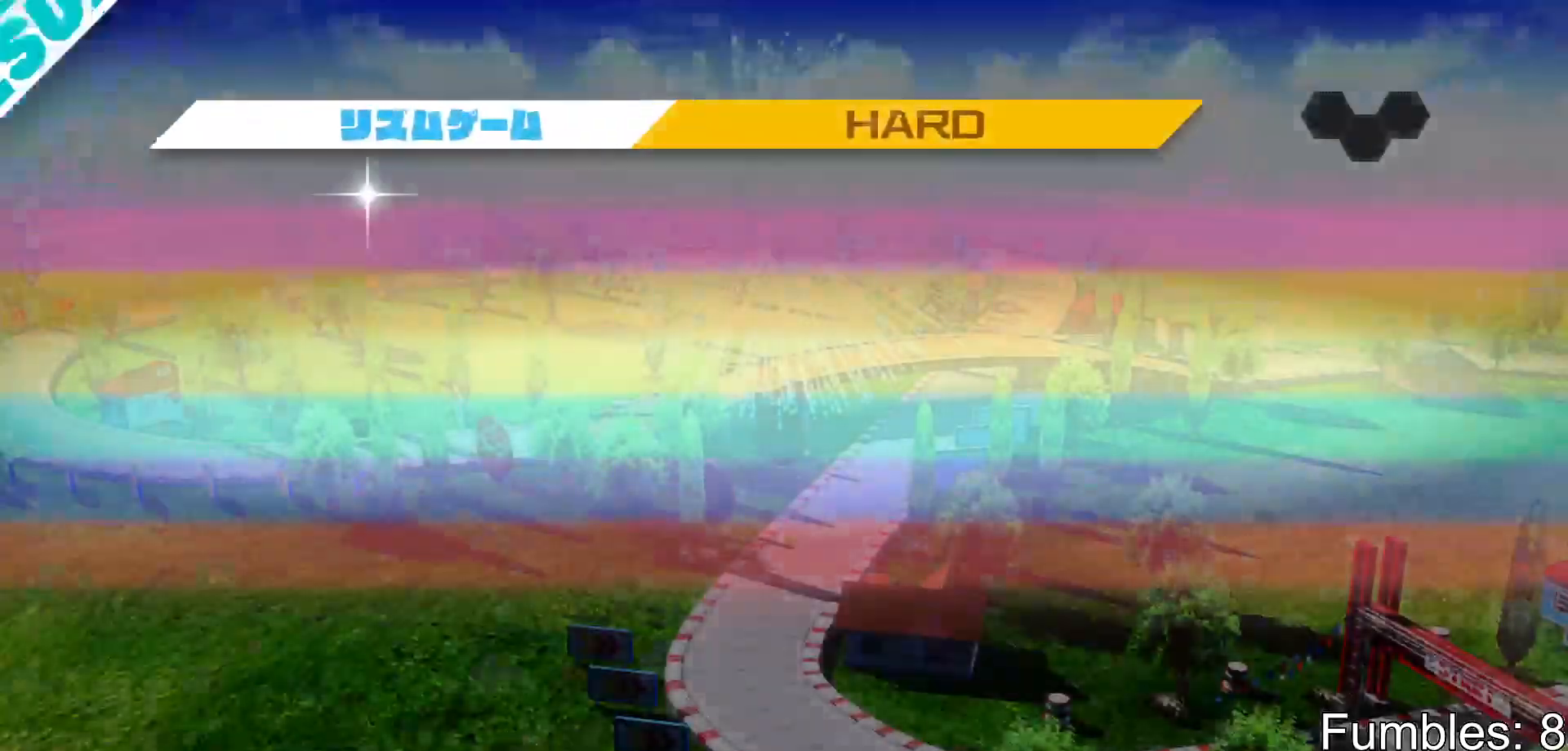
{"buttons": [], "left_stick": "center", "right_stick": "center", "events": []}
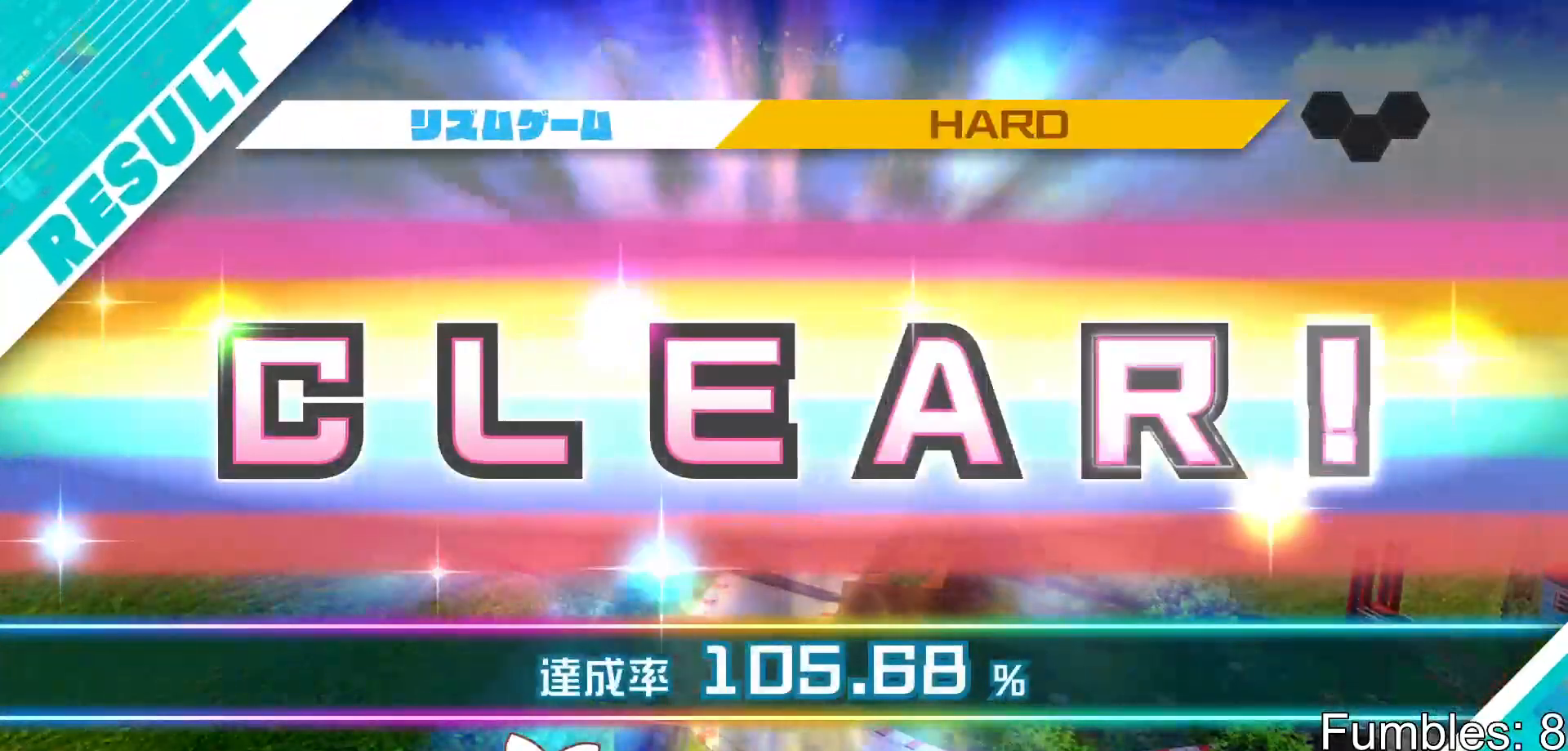
{"buttons": [], "left_stick": "center", "right_stick": "center", "events": []}
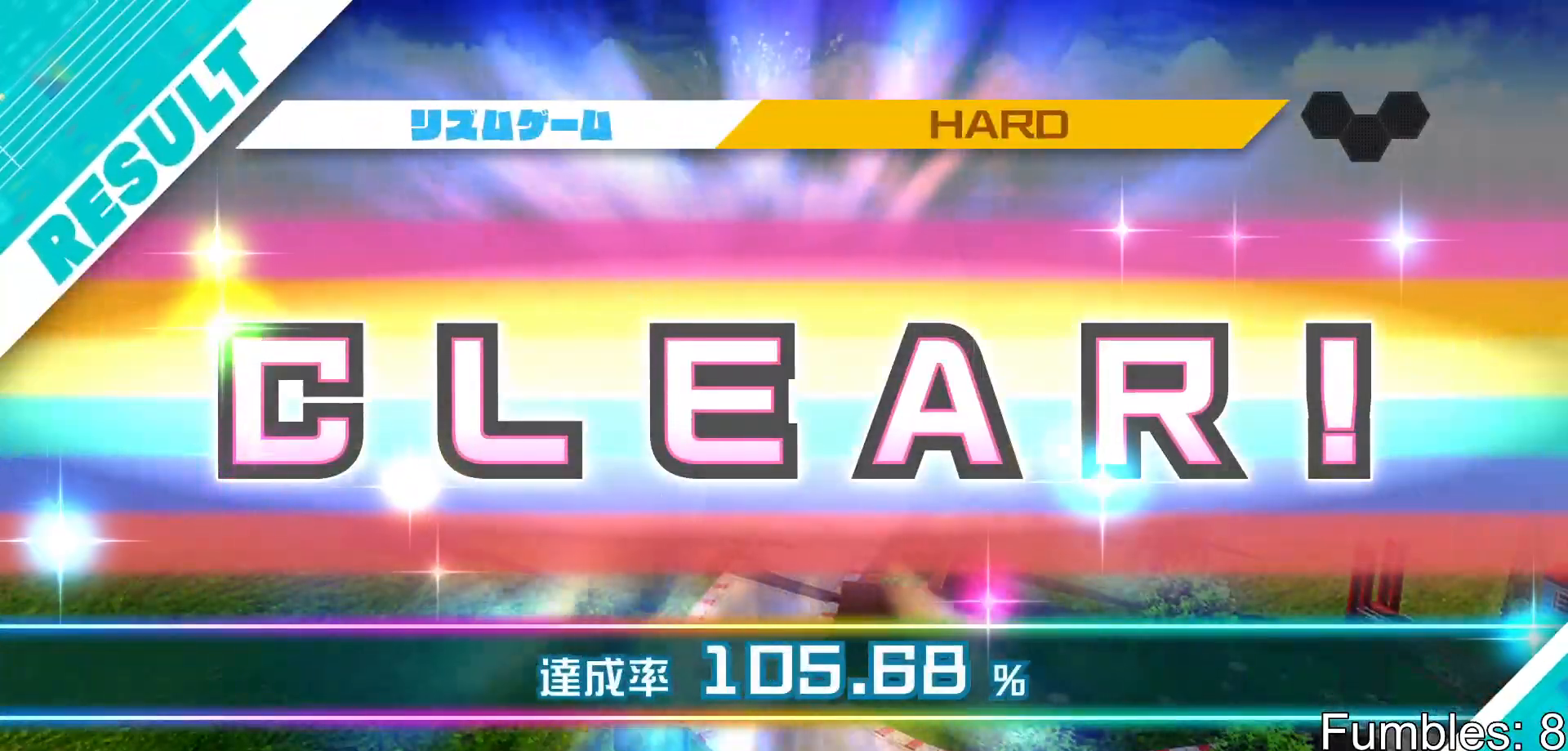
{"buttons": ["CIRCLE"], "left_stick": "center", "right_stick": "center", "events": [[133, "CIRCLE", "down"], [233, "CIRCLE", "up"], [417, "CIRCLE", "down"]]}
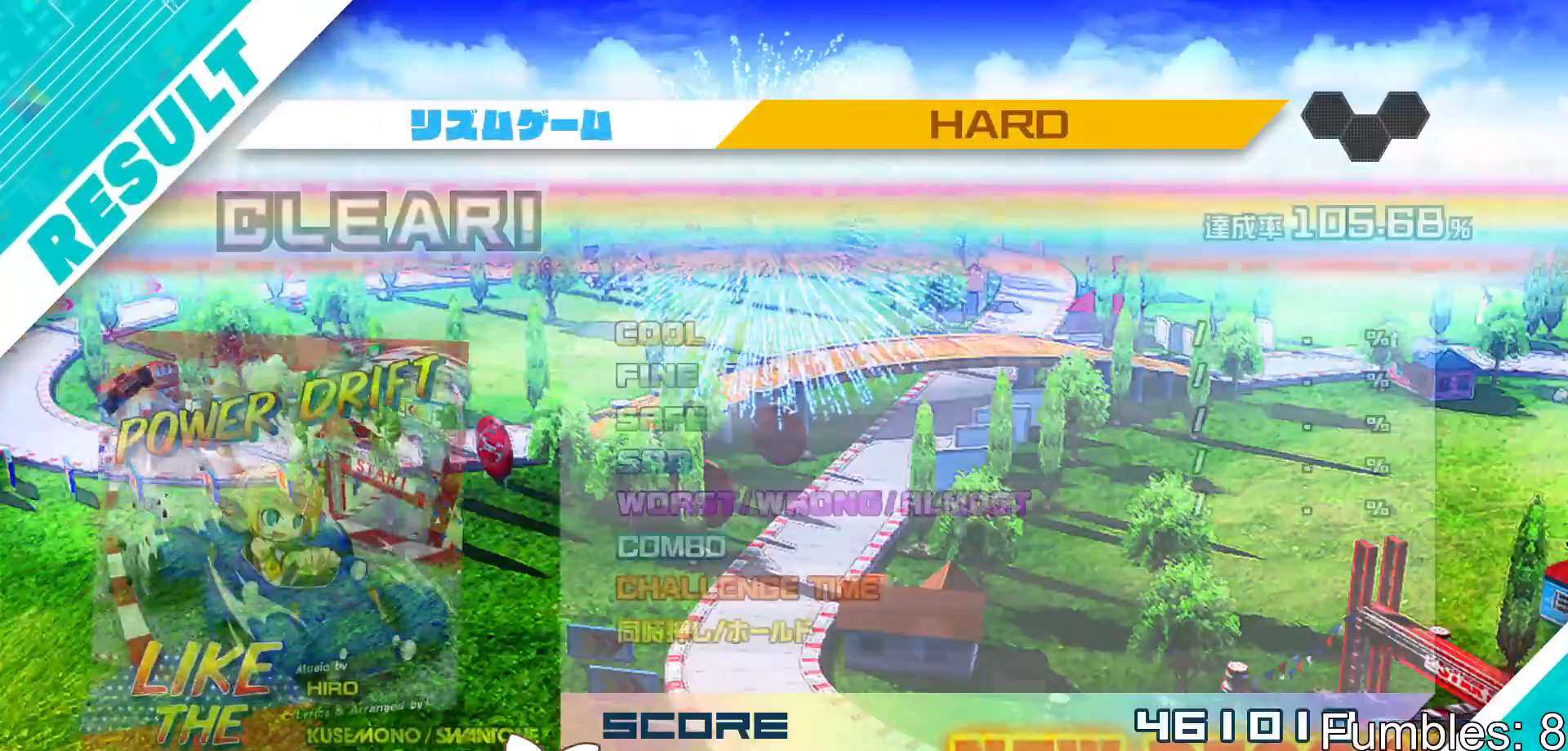
{"buttons": [], "left_stick": "center", "right_stick": "center", "events": [[17, "CIRCLE", "up"], [117, "CIRCLE", "down"], [217, "CIRCLE", "up"]]}
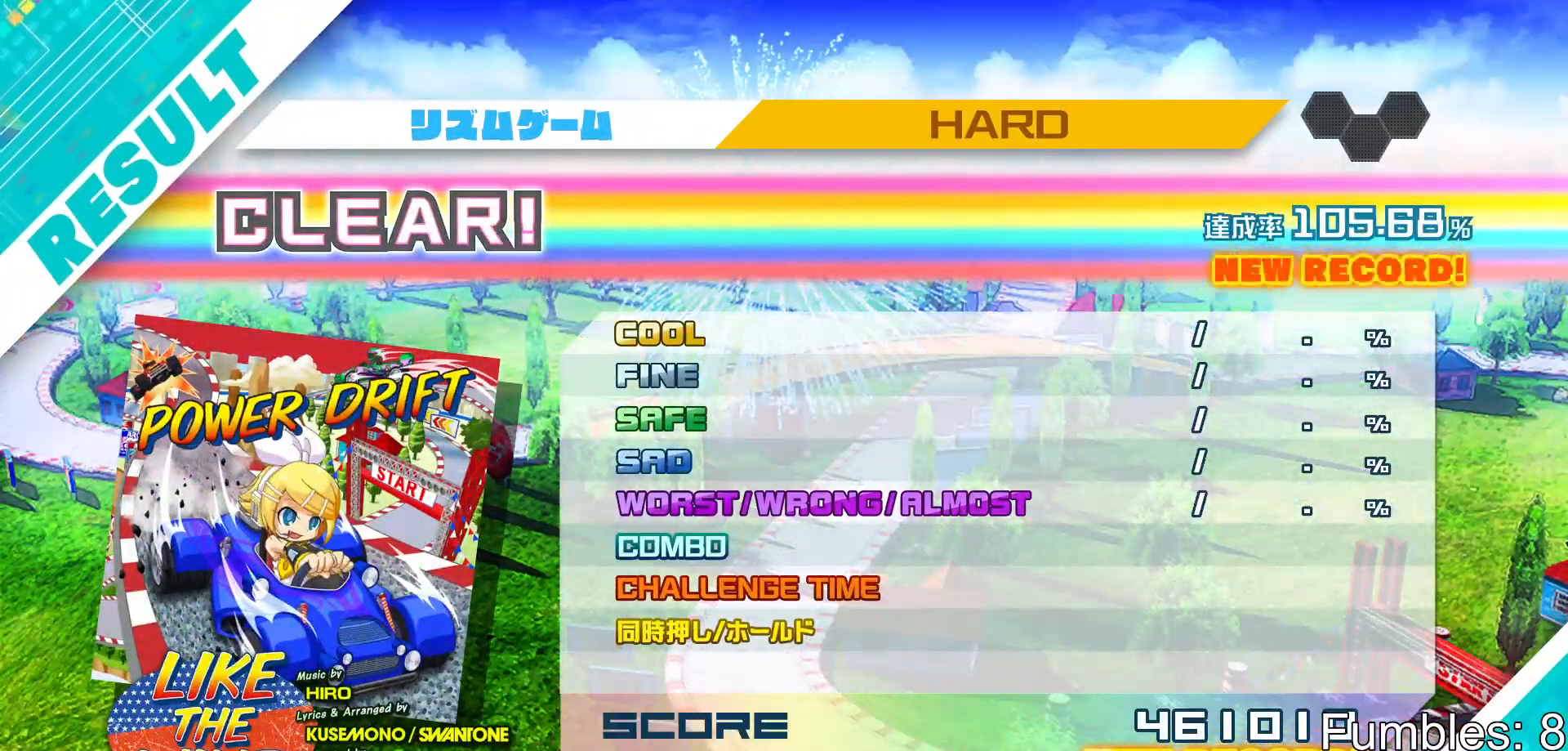
{"buttons": [], "left_stick": "center", "right_stick": "center", "events": []}
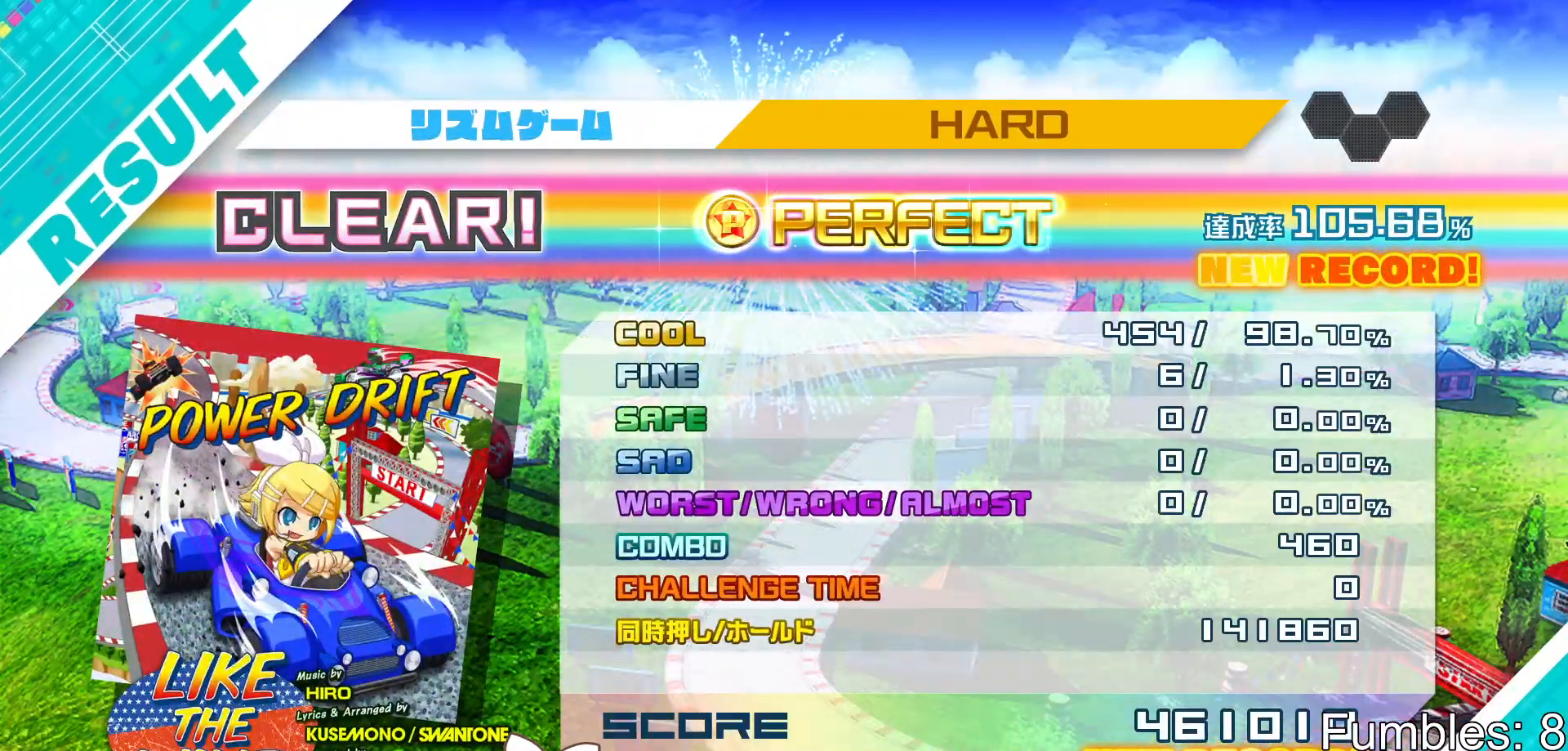
{"buttons": [], "left_stick": "center", "right_stick": "center", "events": [[217, "CIRCLE", "down"], [333, "CIRCLE", "up"], [417, "CIRCLE", "down"], [500, "CIRCLE", "up"]]}
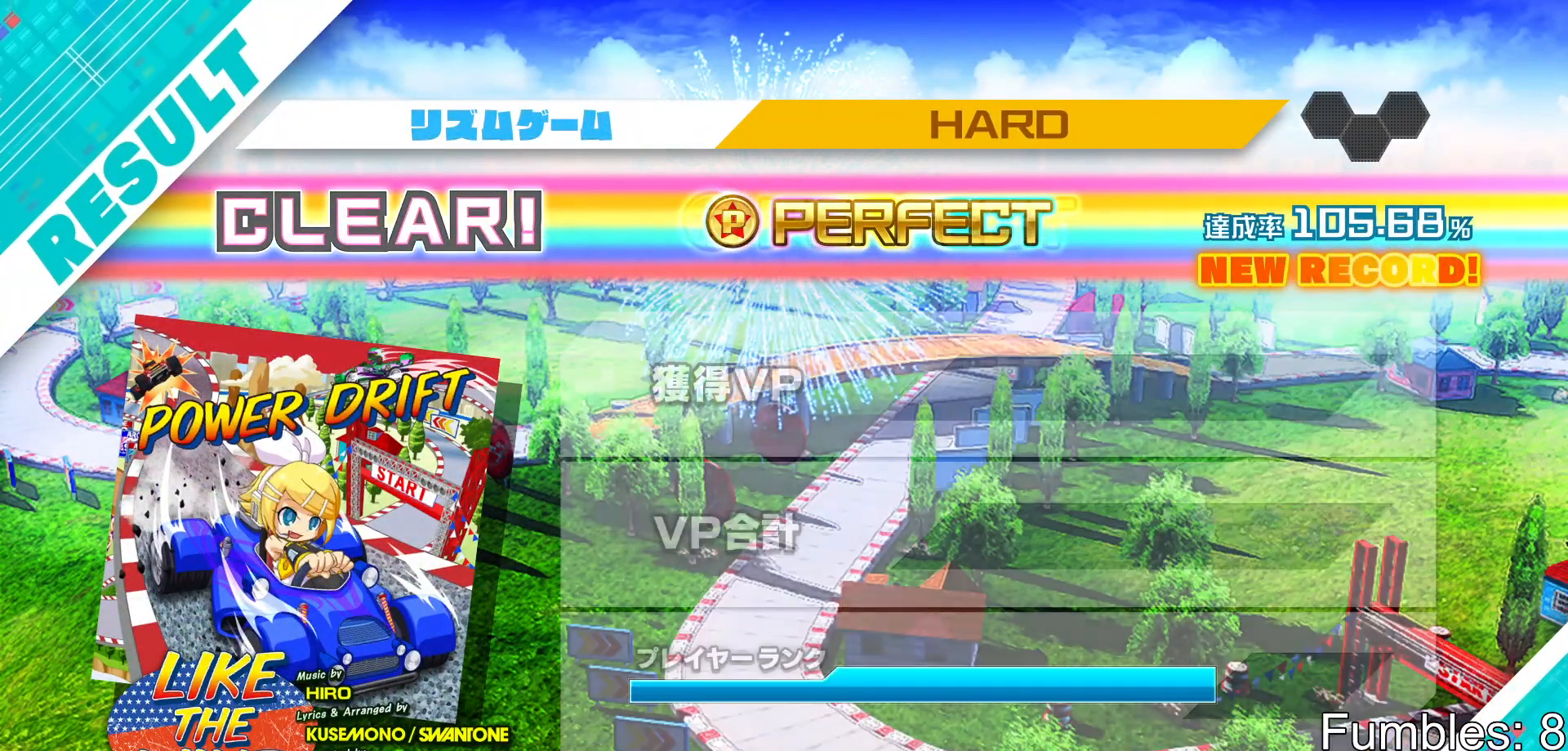
{"buttons": [], "left_stick": "center", "right_stick": "center", "events": [[83, "CIRCLE", "down"], [150, "CIRCLE", "up"], [250, "CIRCLE", "down"], [317, "CIRCLE", "up"], [417, "CIRCLE", "down"], [483, "CIRCLE", "up"]]}
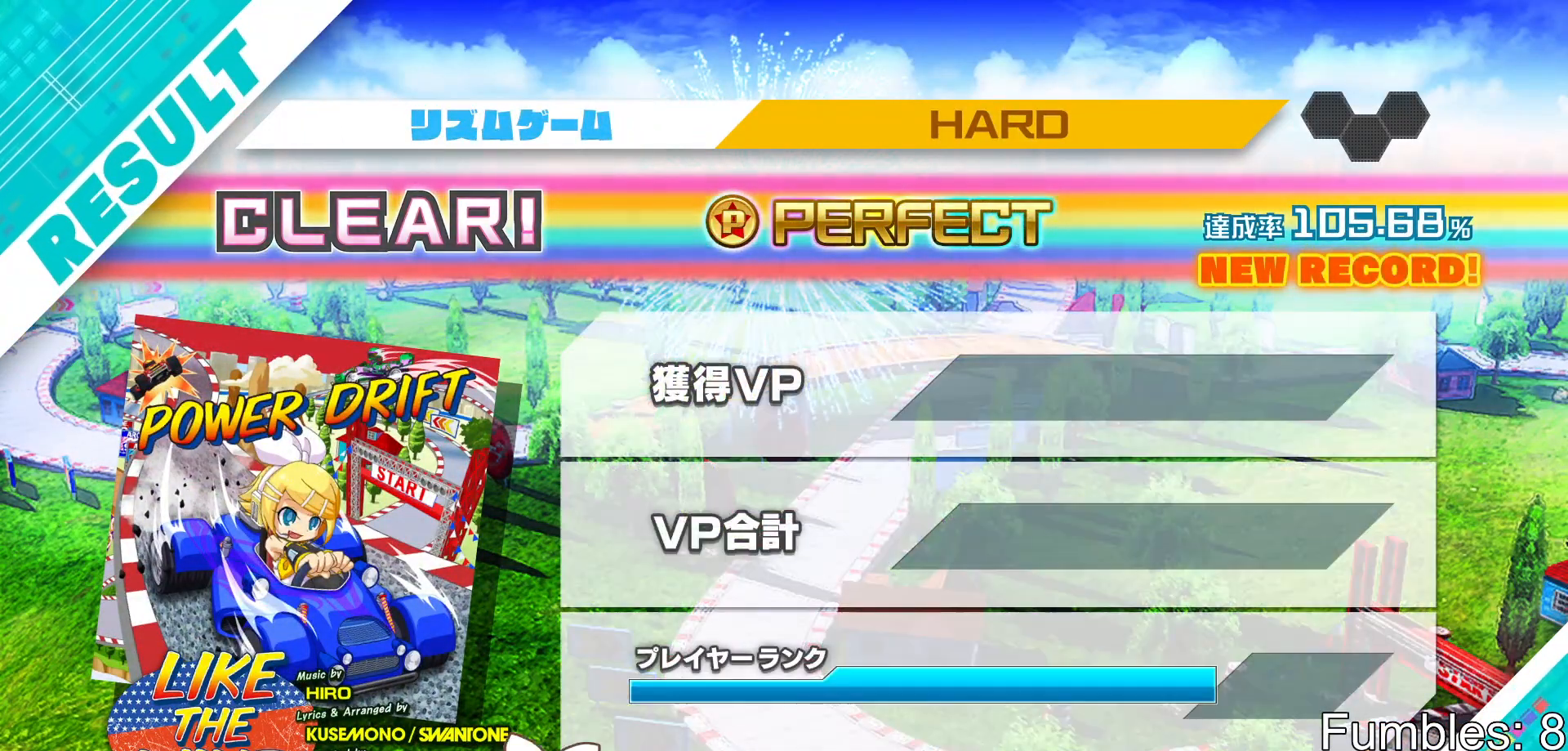
{"buttons": [], "left_stick": "center", "right_stick": "center", "events": [[83, "CIRCLE", "down"], [150, "CIRCLE", "up"], [233, "CIRCLE", "down"], [317, "CIRCLE", "up"], [433, "CIRCLE", "down"], [500, "CIRCLE", "up"]]}
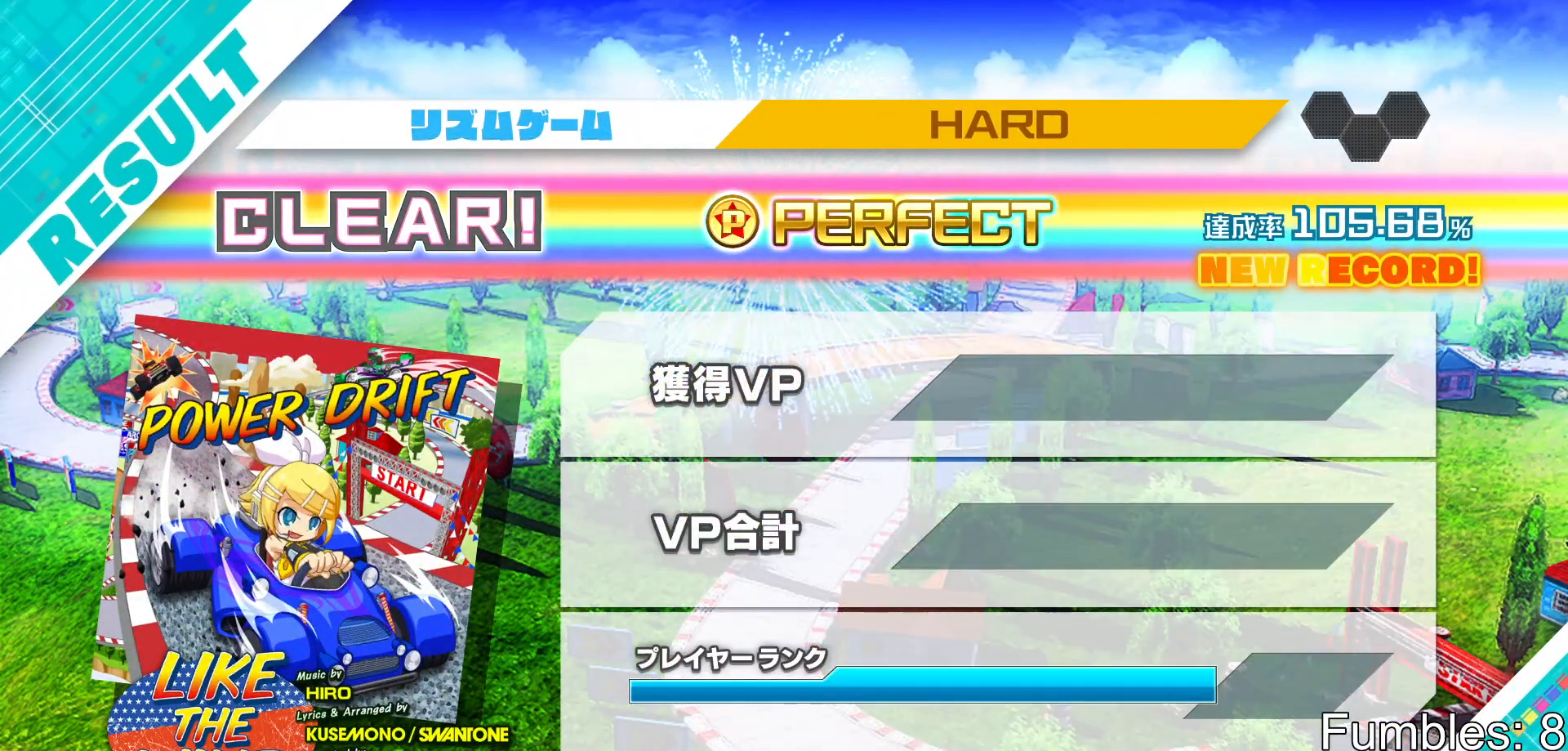
{"buttons": ["CIRCLE"], "left_stick": "center", "right_stick": "center", "events": [[117, "CIRCLE", "down"], [183, "CIRCLE", "up"], [283, "CIRCLE", "down"], [367, "CIRCLE", "up"], [500, "CIRCLE", "down"]]}
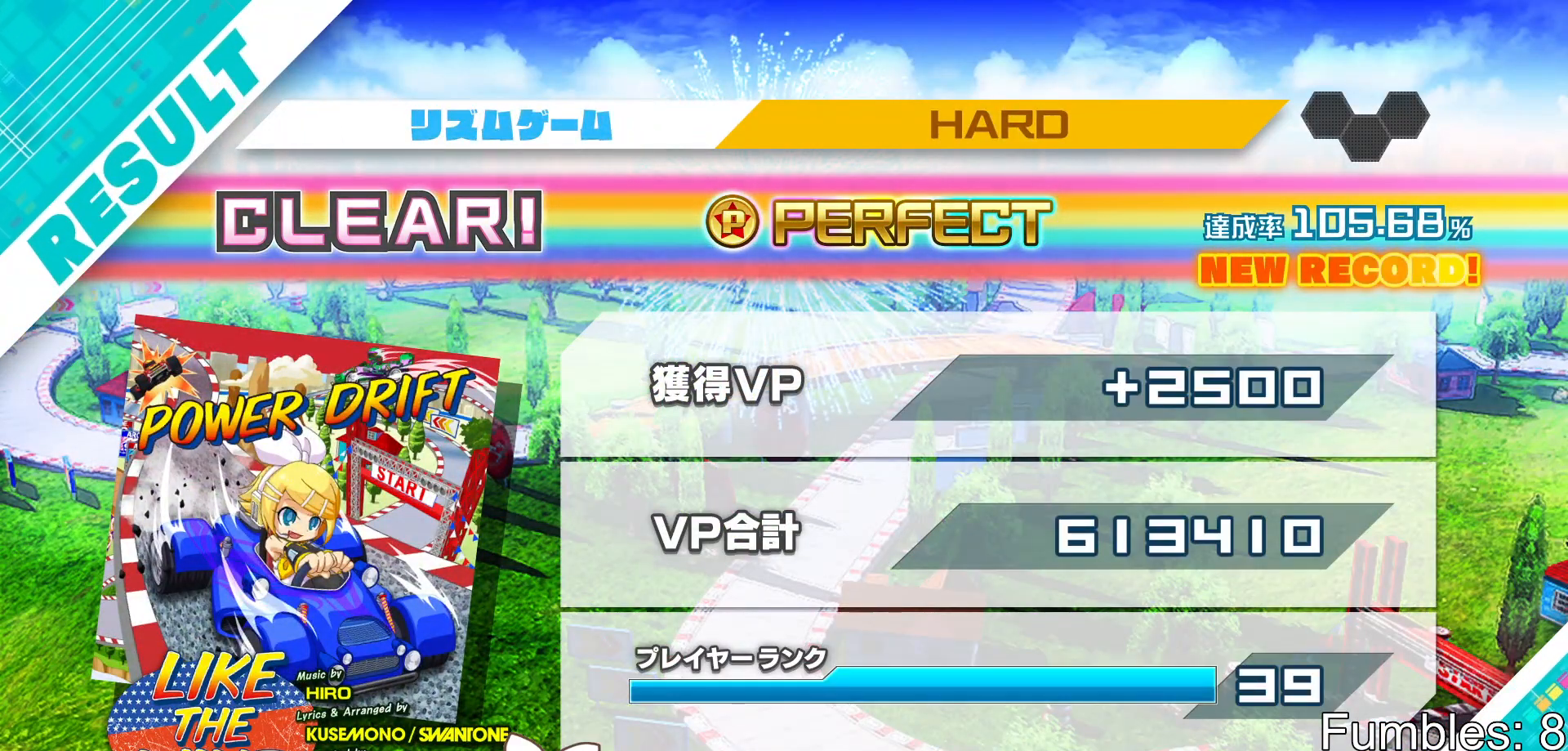
{"buttons": [], "left_stick": "center", "right_stick": "center", "events": [[117, "CIRCLE", "up"], [283, "CIRCLE", "down"], [400, "CIRCLE", "up"]]}
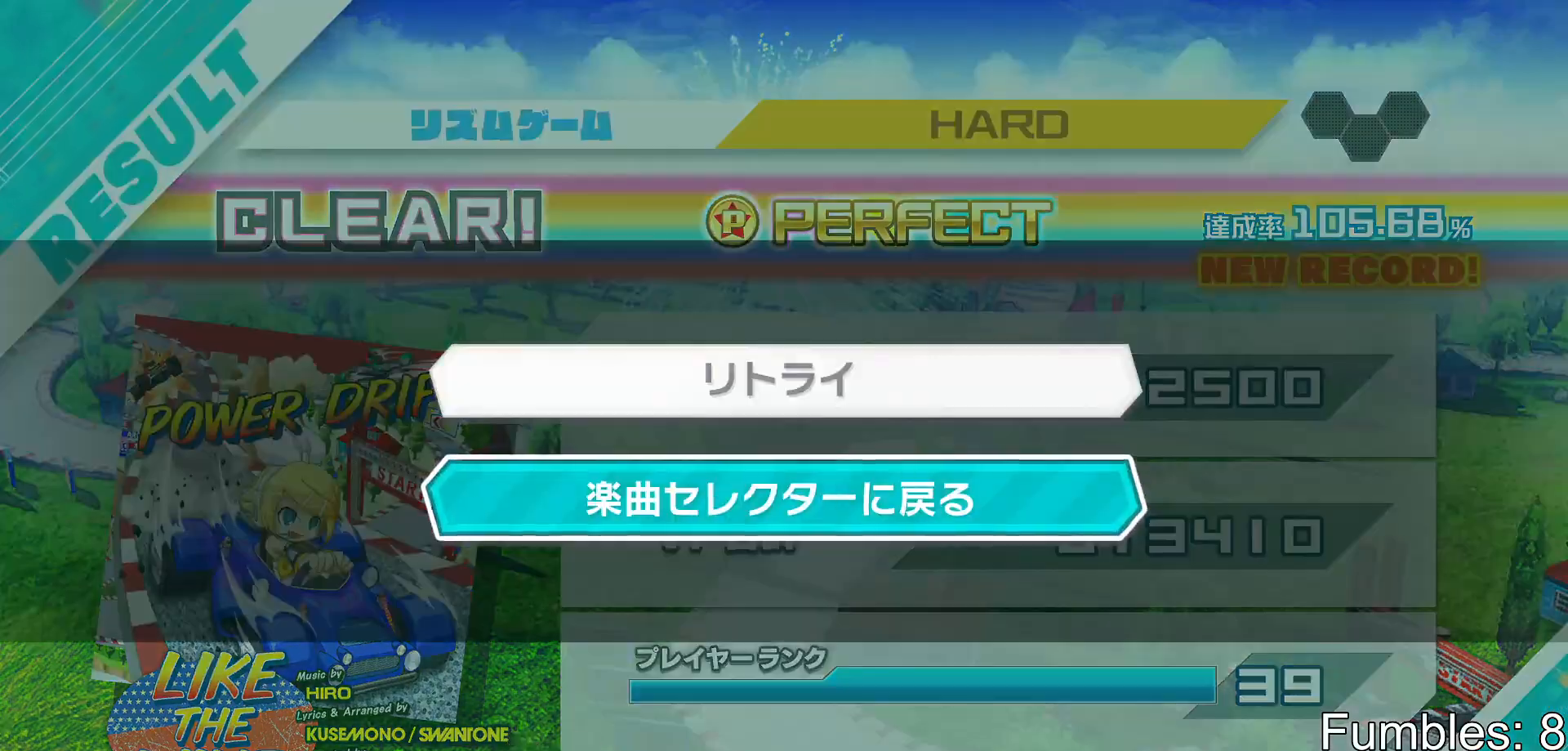
{"buttons": [], "left_stick": "center", "right_stick": "center", "events": [[33, "CIRCLE", "down"], [117, "CIRCLE", "up"]]}
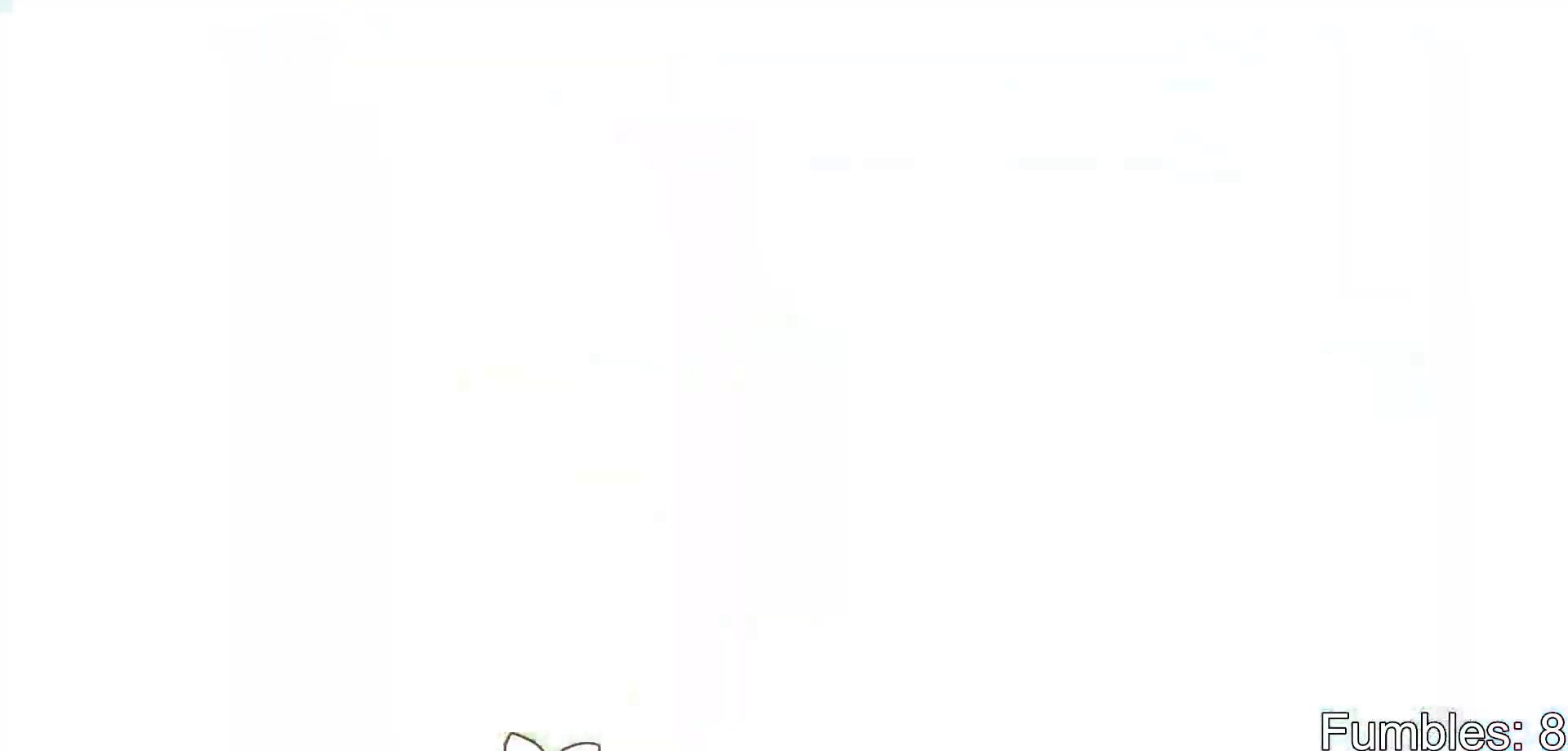
{"buttons": [], "left_stick": "center", "right_stick": "center", "events": []}
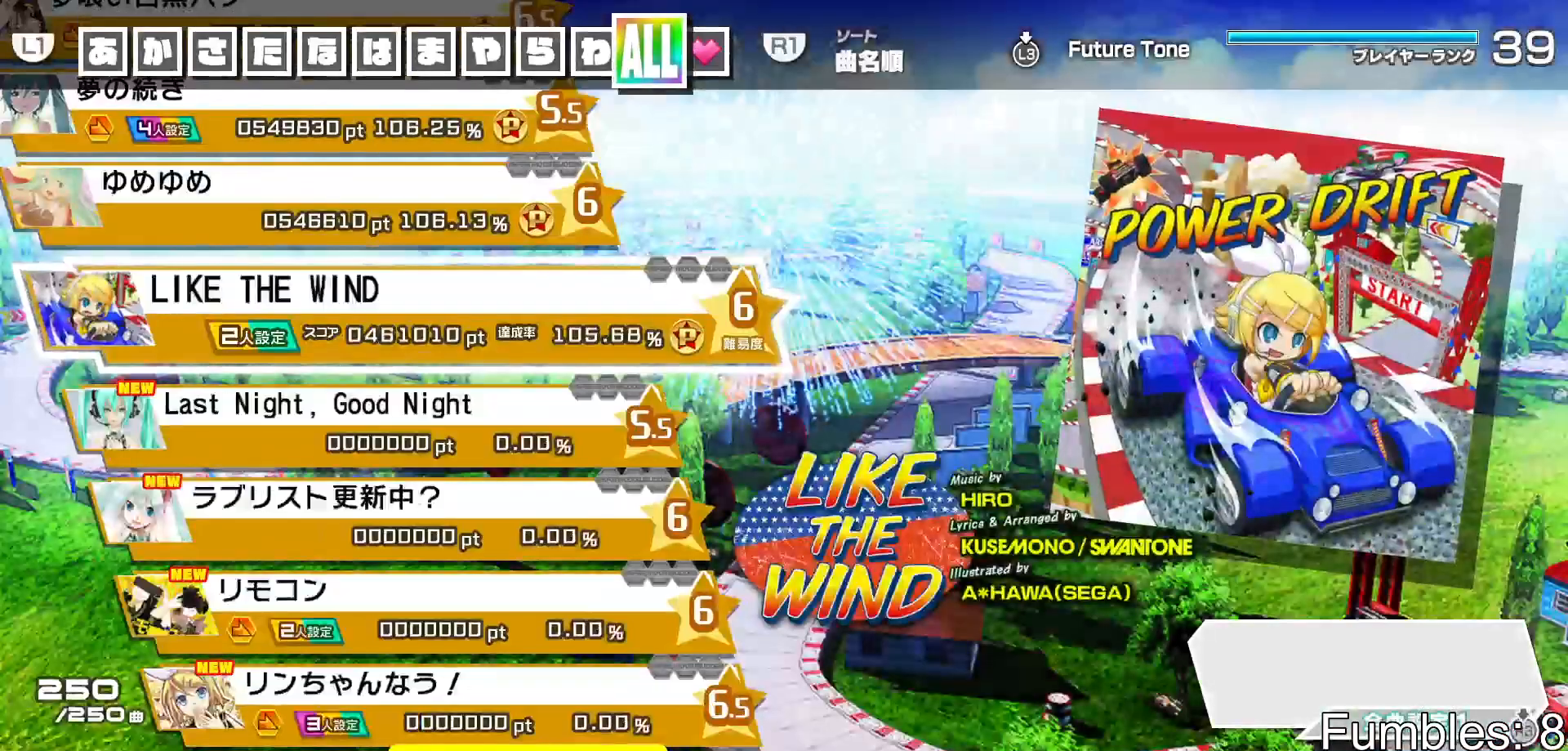
{"buttons": [], "left_stick": "center", "right_stick": "center", "events": []}
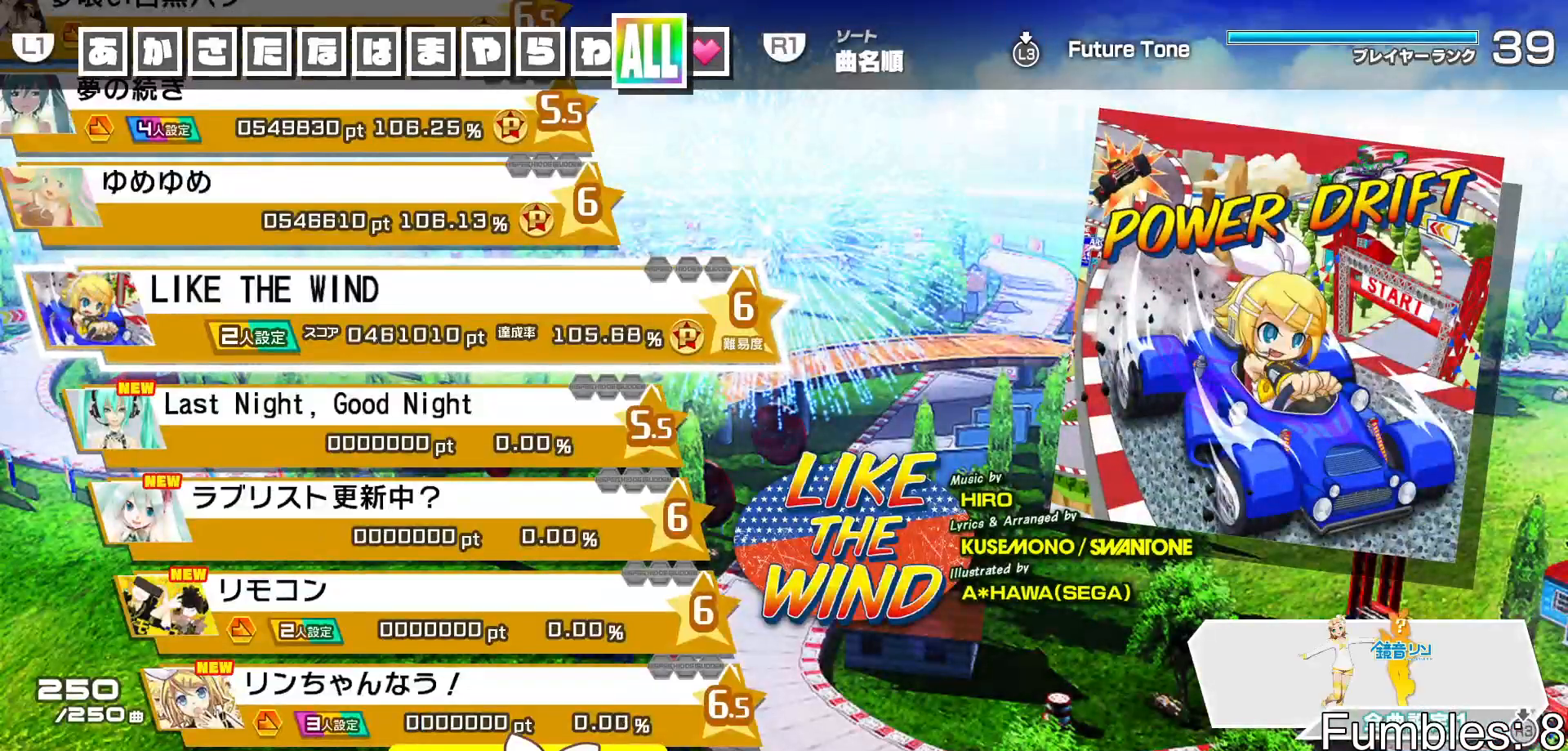
{"buttons": [], "left_stick": "center", "right_stick": "center", "events": [[300, "TRIANGLE", "down"], [367, "TRIANGLE", "up"]]}
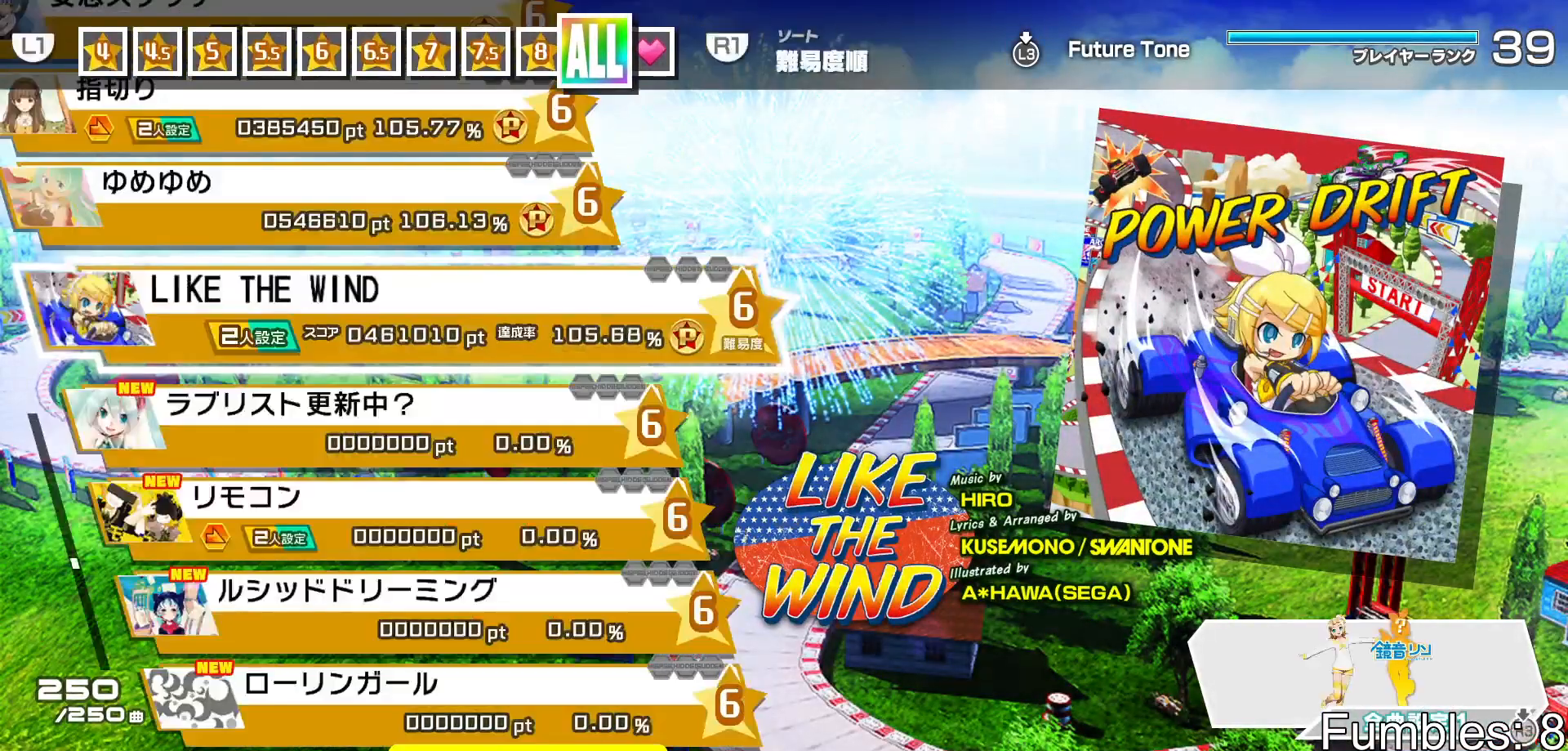
{"buttons": ["TRIANGLE"], "left_stick": "center", "right_stick": "center", "events": [[133, "TRIANGLE", "down"], [200, "TRIANGLE", "up"], [500, "TRIANGLE", "down"]]}
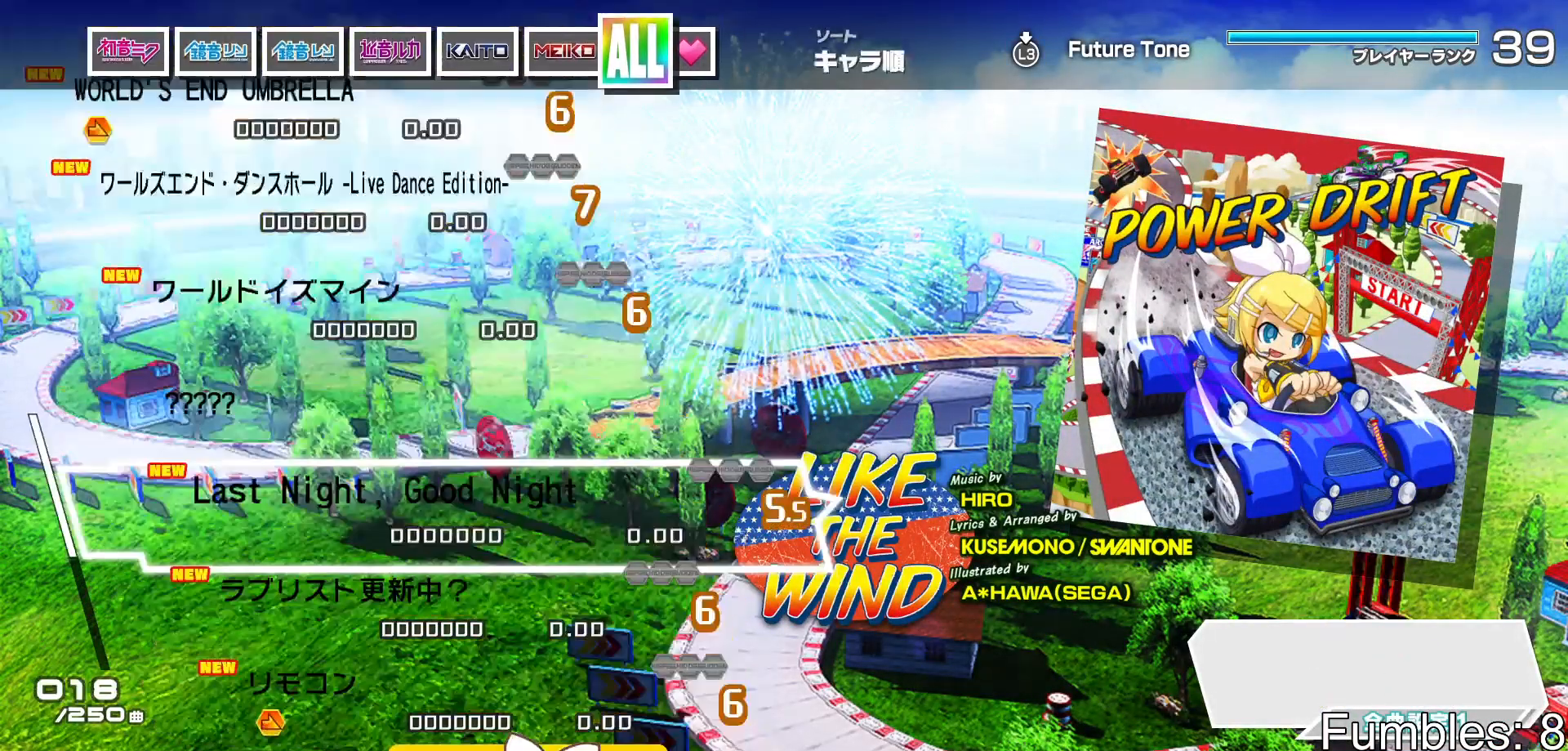
{"buttons": [], "left_stick": "center", "right_stick": "center", "events": [[50, "TRIANGLE", "up"]]}